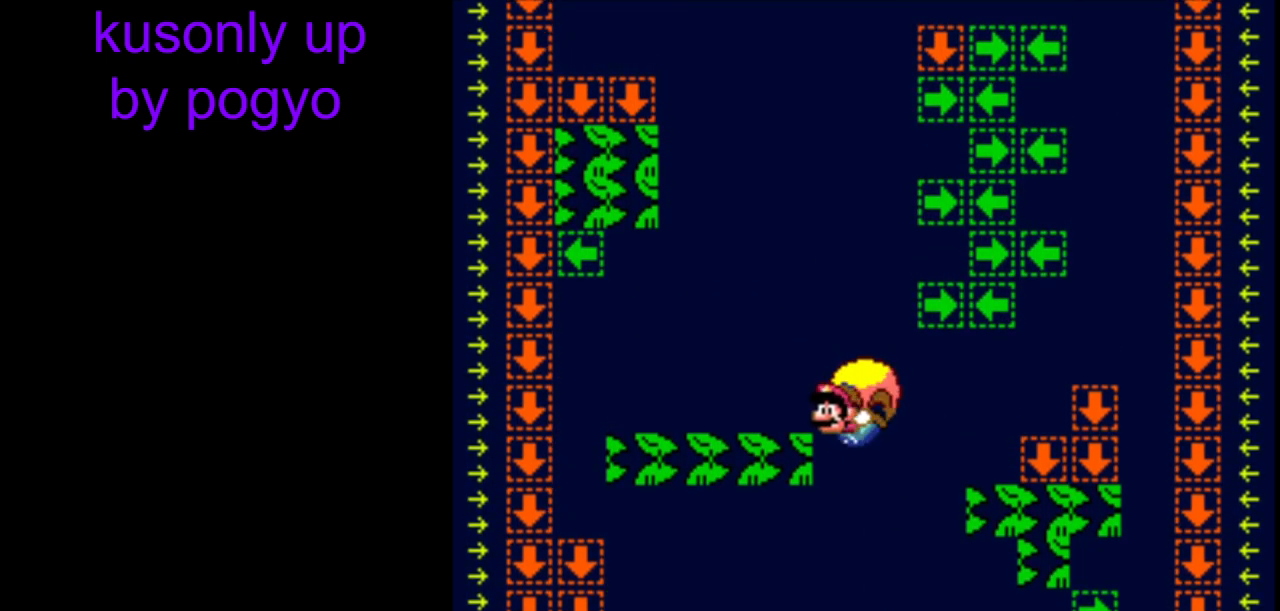
Gameplay with a controller (Nintendo layout); each line is a JSON object with the inputs held at the frame after it. "events" lists button and stick changes between this image and that frame as [ms after this image, input, new state], when the widget could be followed in between. Not read: DPAD_LEFT L3 R3.
{"buttons": ["Y"], "events": [[317, "DPAD_RIGHT", "up"]]}
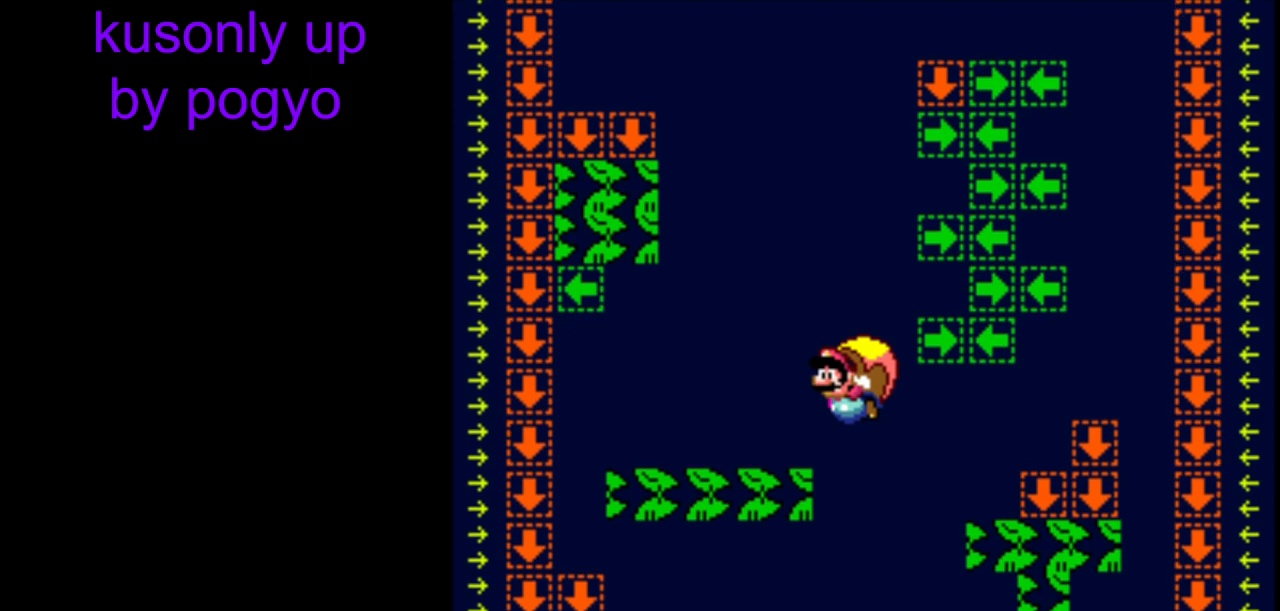
{"buttons": ["Y", "DPAD_RIGHT"], "events": [[383, "DPAD_RIGHT", "down"]]}
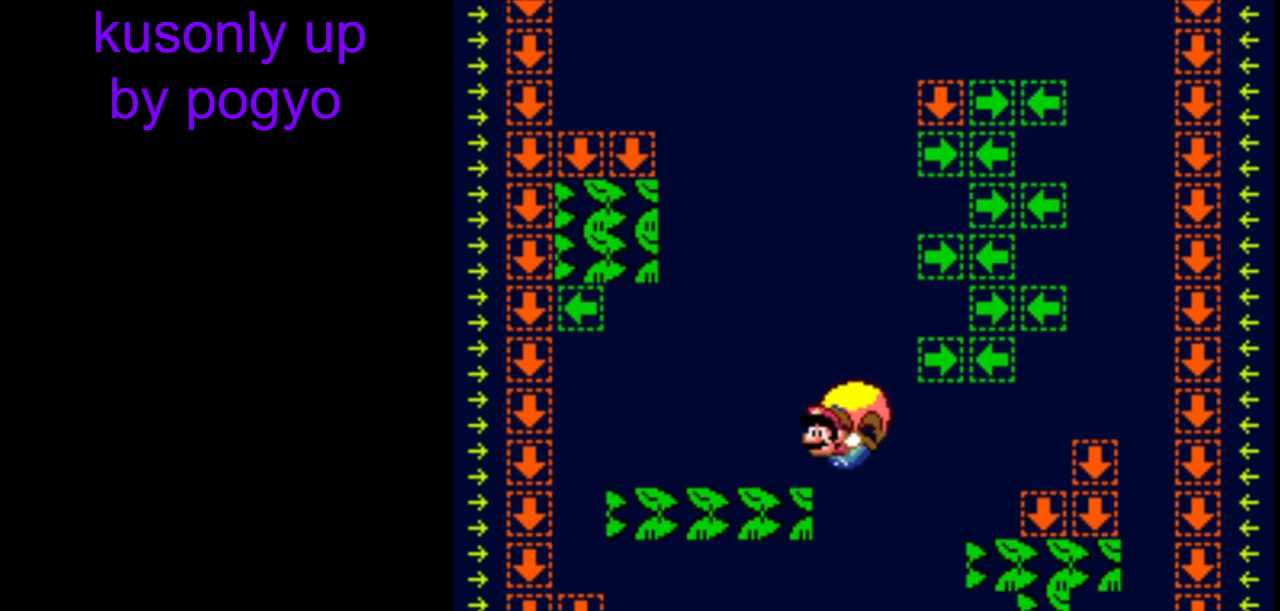
{"buttons": ["Y"], "events": [[267, "DPAD_RIGHT", "up"]]}
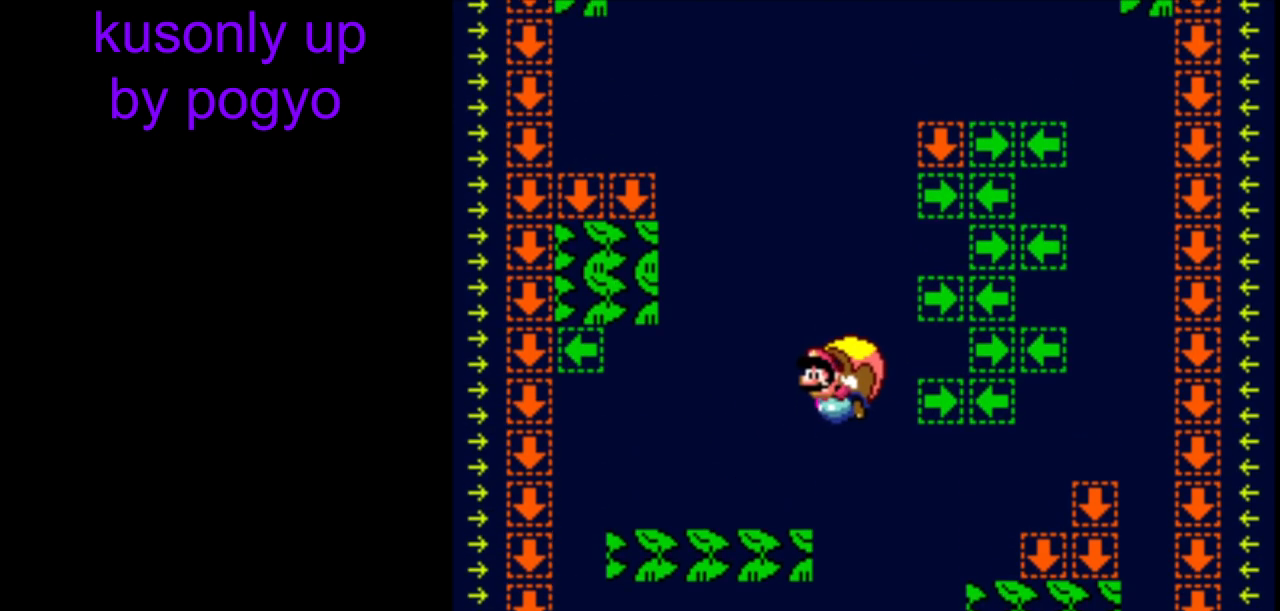
{"buttons": ["Y", "DPAD_RIGHT"], "events": [[350, "DPAD_RIGHT", "down"]]}
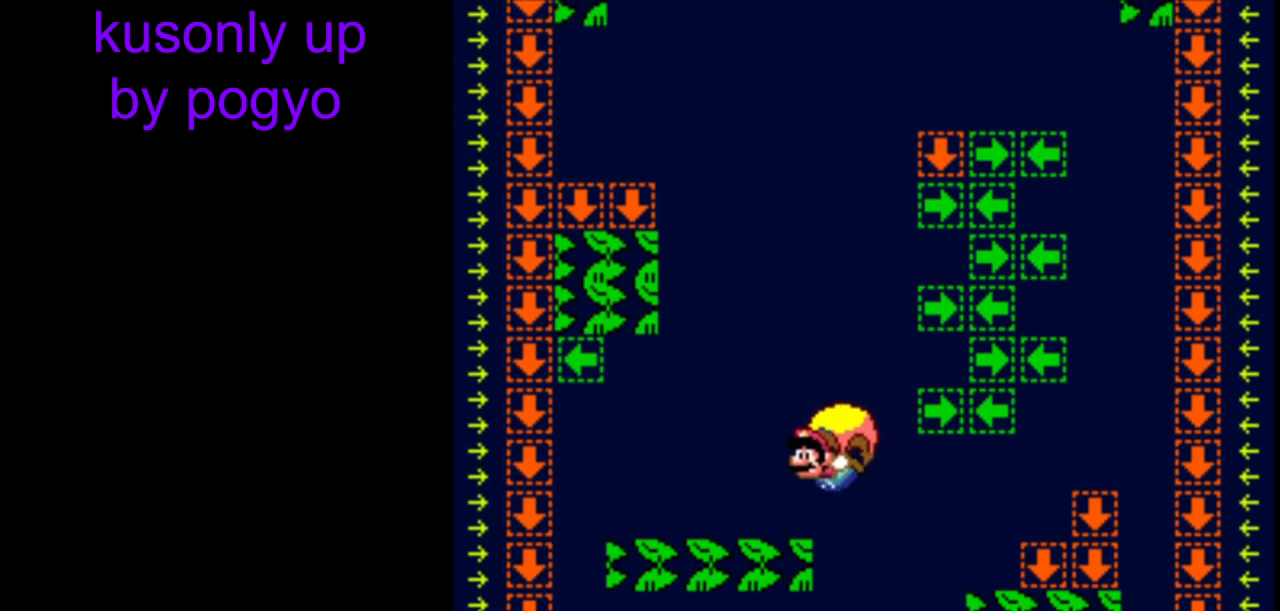
{"buttons": ["Y"], "events": [[167, "DPAD_RIGHT", "up"]]}
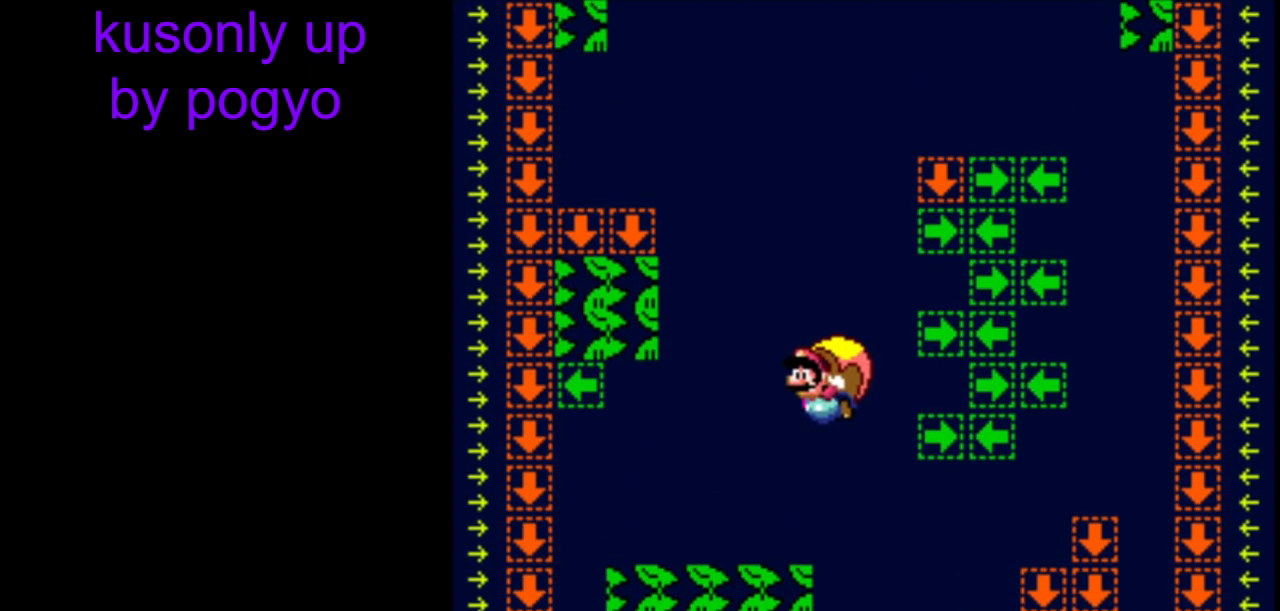
{"buttons": ["Y", "DPAD_RIGHT"], "events": [[333, "DPAD_RIGHT", "down"]]}
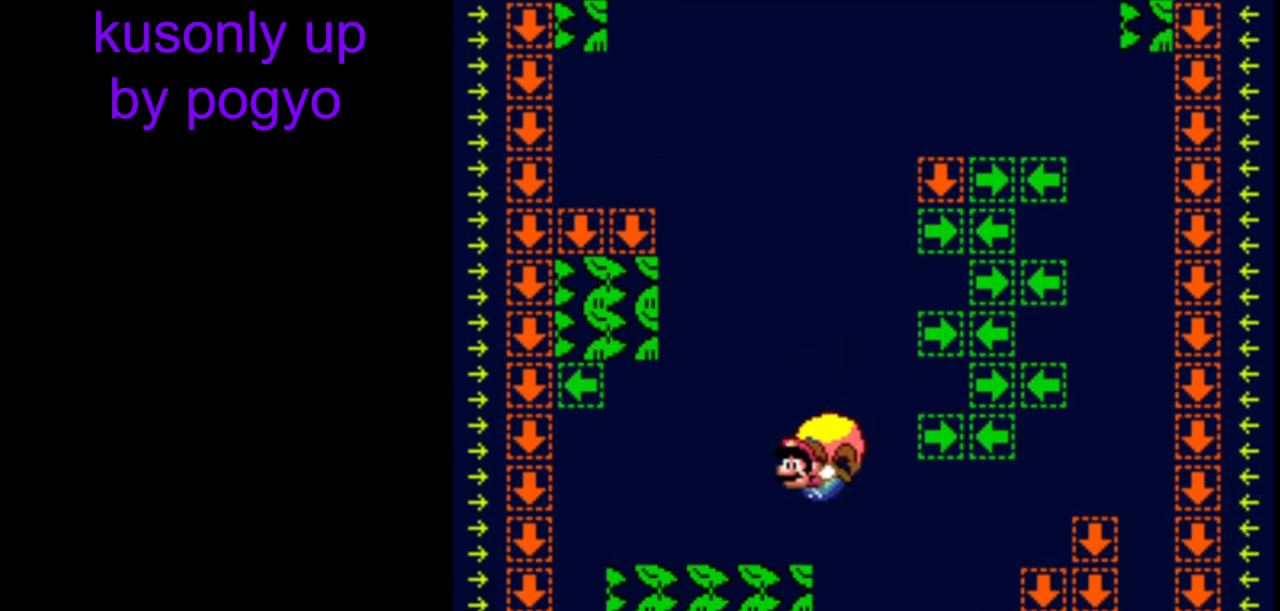
{"buttons": ["Y"], "events": [[200, "DPAD_RIGHT", "up"]]}
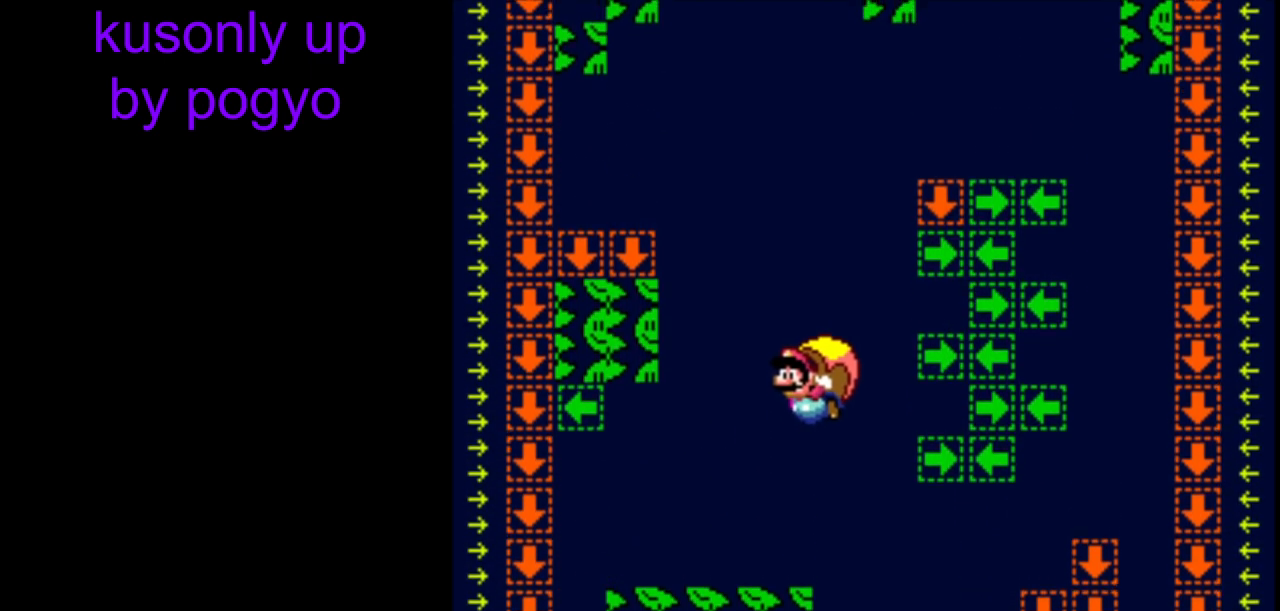
{"buttons": ["Y", "DPAD_RIGHT"], "events": [[317, "DPAD_RIGHT", "down"]]}
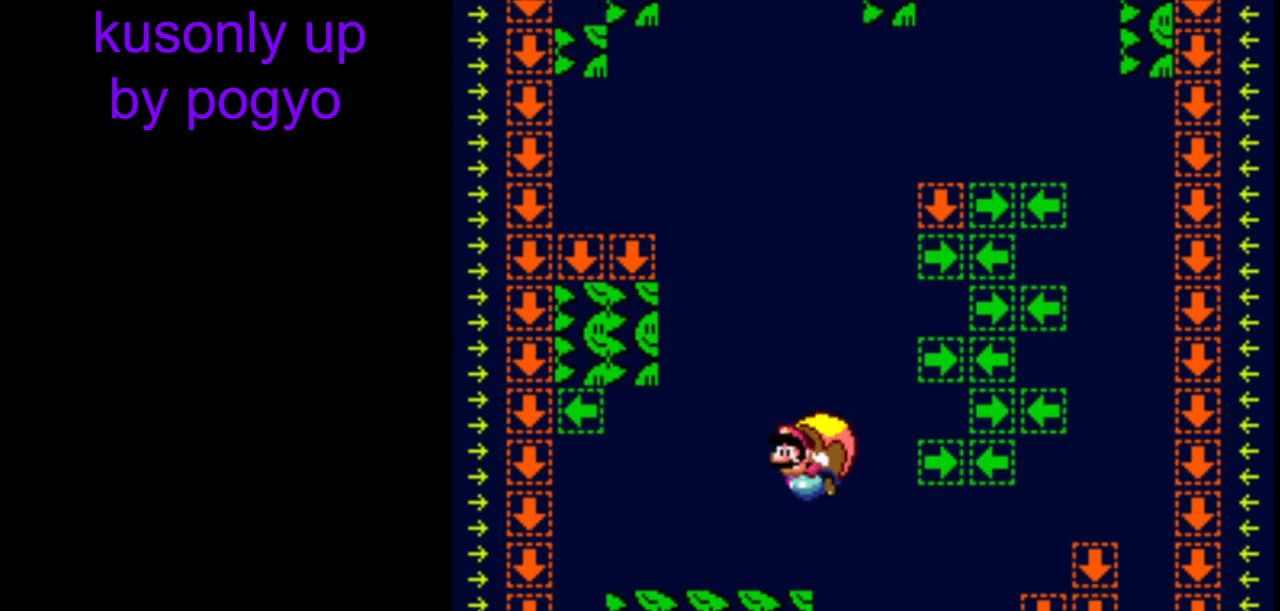
{"buttons": ["Y"], "events": [[233, "DPAD_RIGHT", "up"]]}
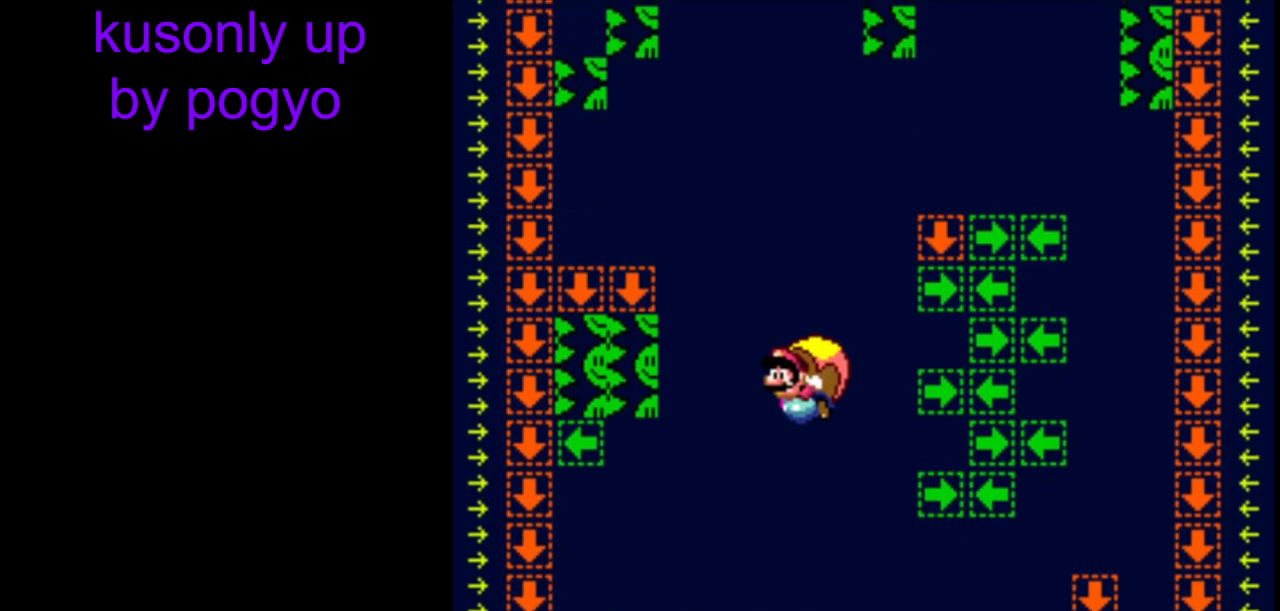
{"buttons": ["Y", "DPAD_RIGHT"], "events": [[250, "DPAD_RIGHT", "down"]]}
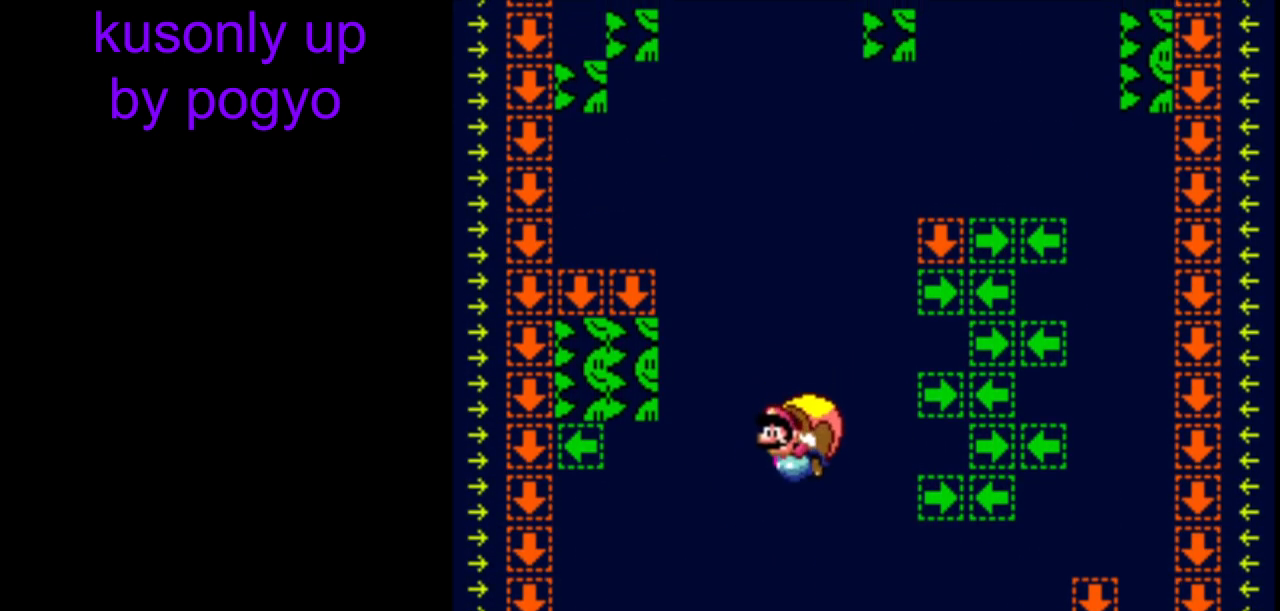
{"buttons": ["Y"], "events": [[100, "DPAD_RIGHT", "up"]]}
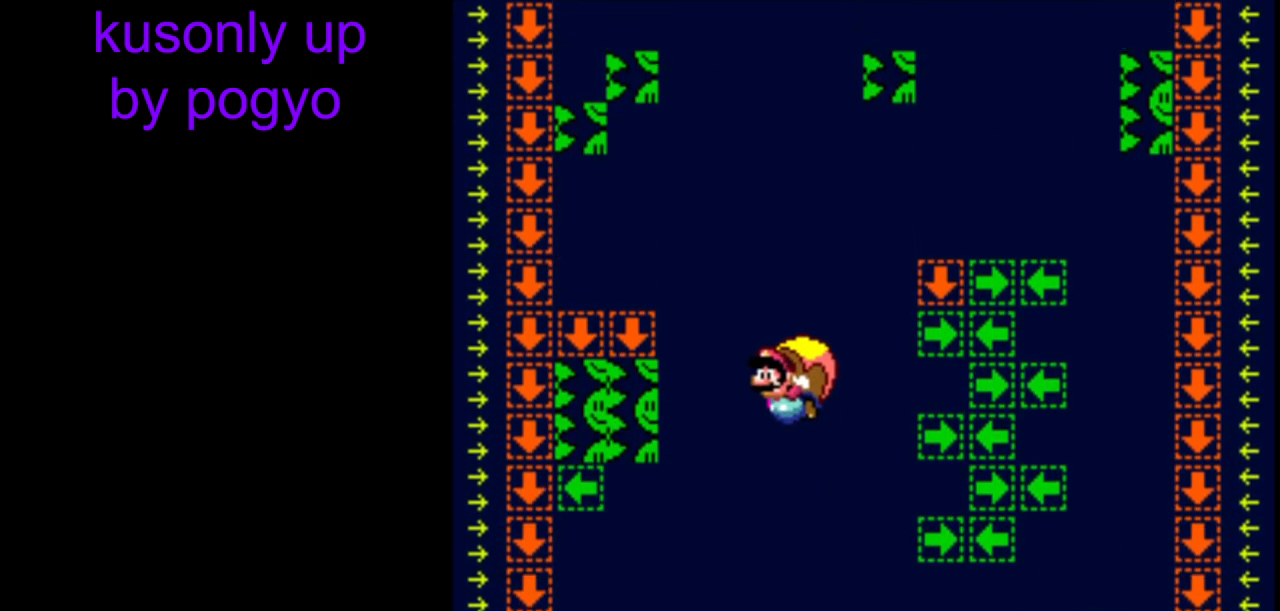
{"buttons": ["Y", "DPAD_RIGHT"], "events": [[217, "DPAD_RIGHT", "down"]]}
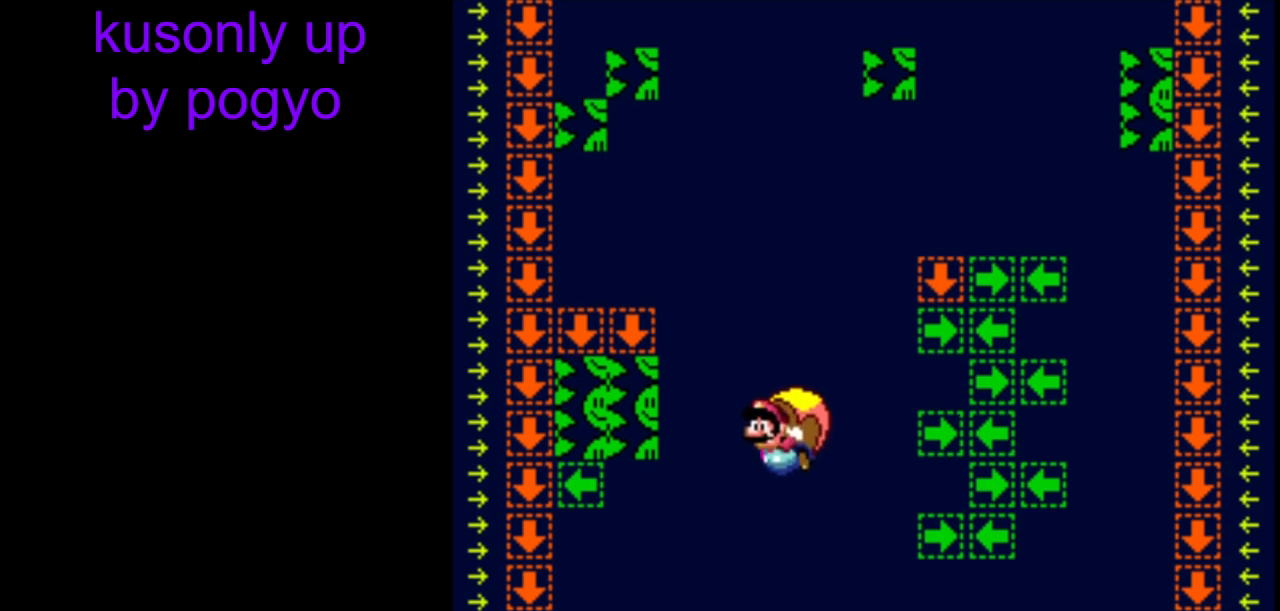
{"buttons": ["Y"], "events": [[200, "DPAD_RIGHT", "up"]]}
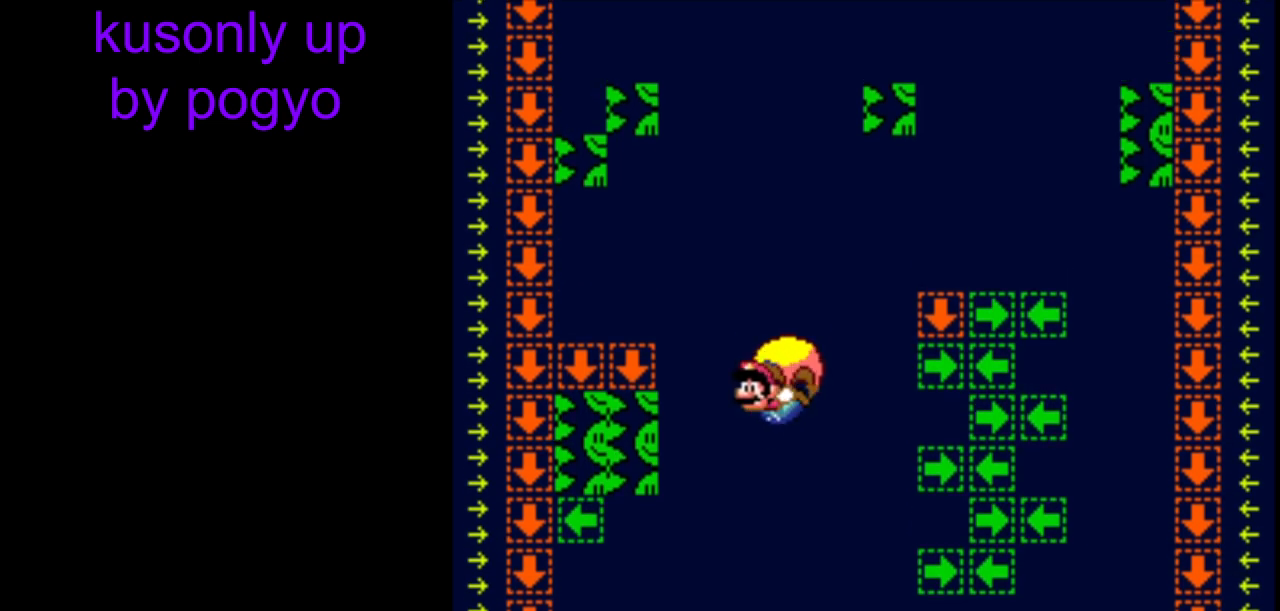
{"buttons": ["Y", "DPAD_RIGHT"], "events": [[233, "DPAD_RIGHT", "down"]]}
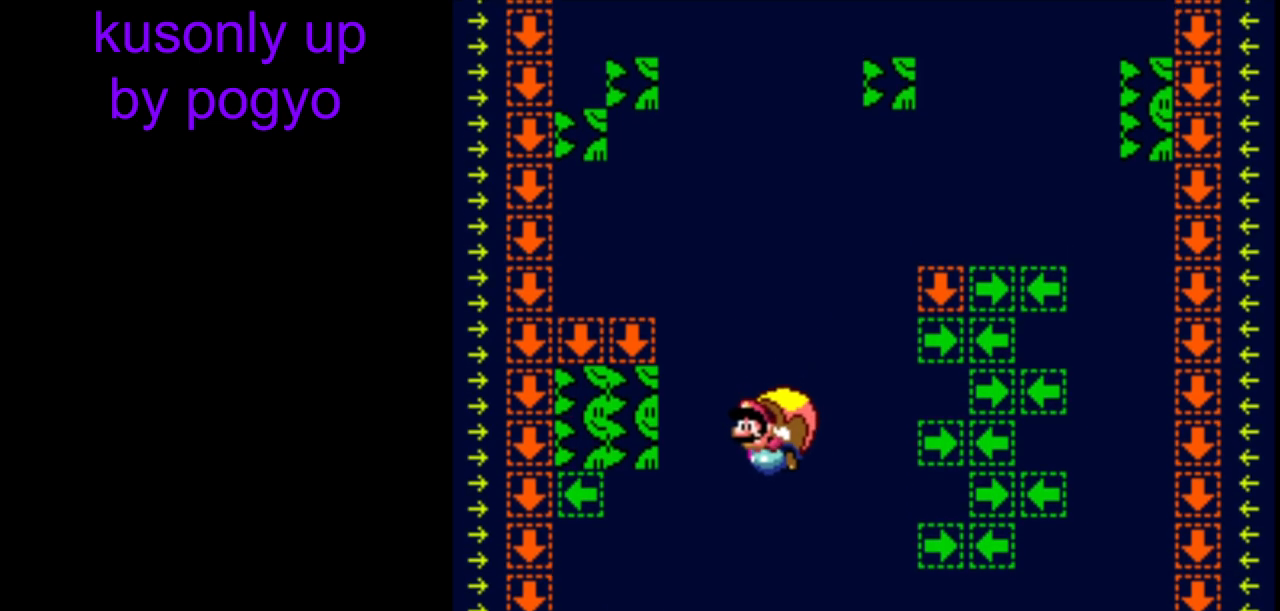
{"buttons": ["Y"], "events": [[133, "DPAD_RIGHT", "up"]]}
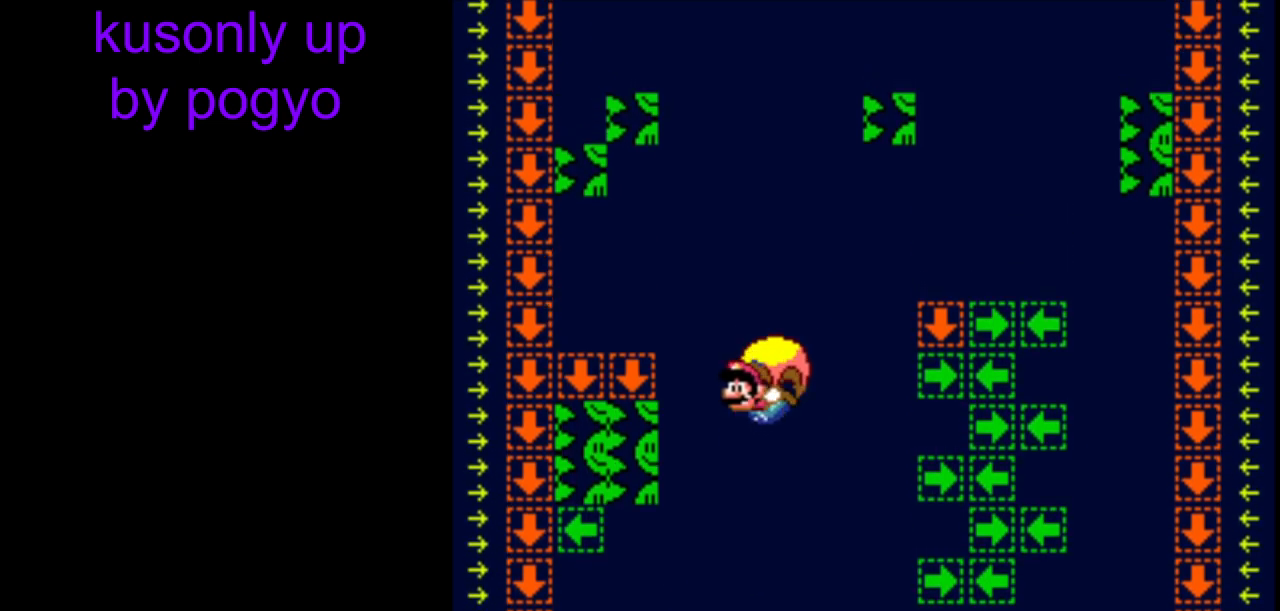
{"buttons": ["Y"], "events": [[167, "DPAD_RIGHT", "down"], [483, "DPAD_RIGHT", "up"]]}
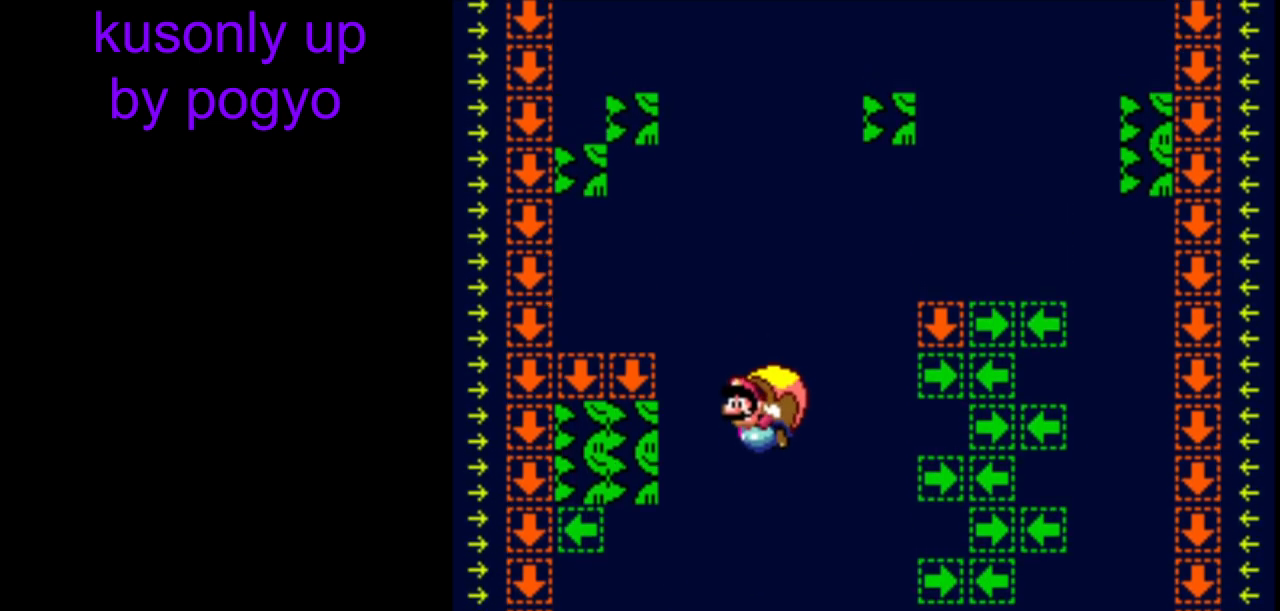
{"buttons": ["Y"], "events": []}
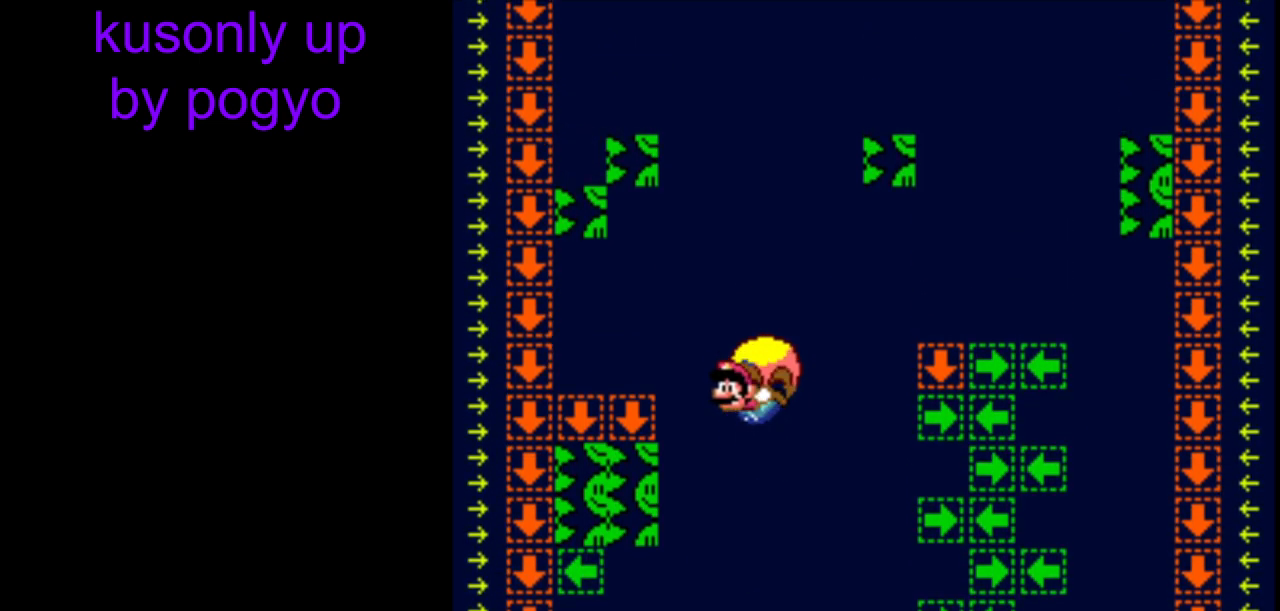
{"buttons": ["Y"], "events": [[133, "DPAD_RIGHT", "down"], [500, "DPAD_RIGHT", "up"]]}
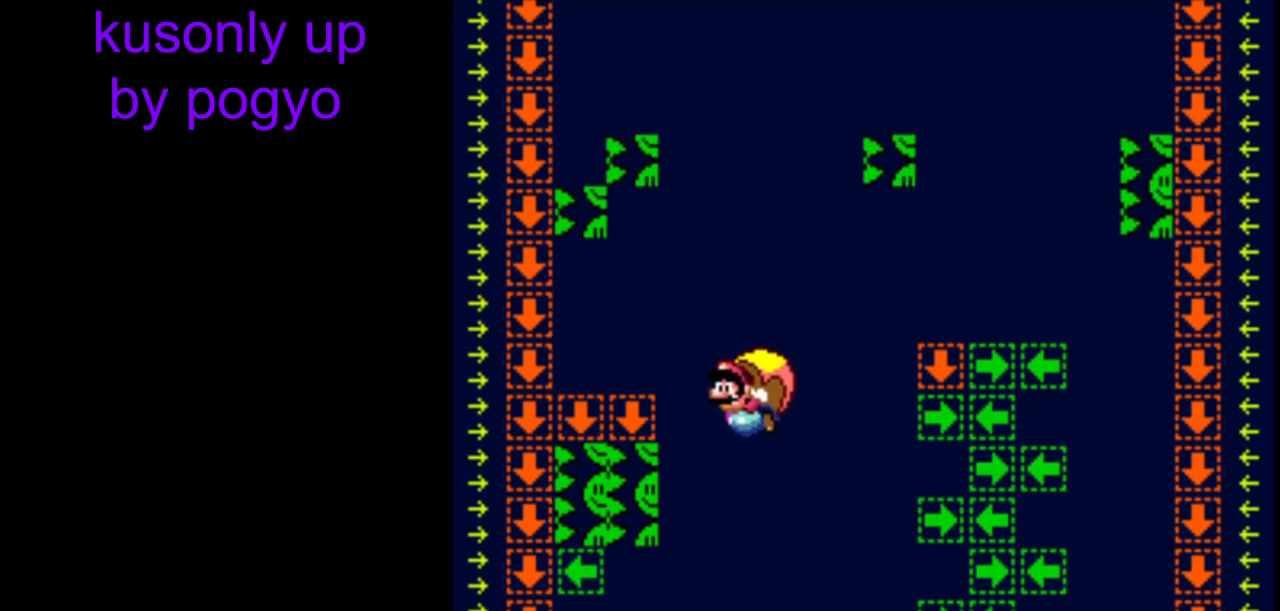
{"buttons": ["Y"], "events": []}
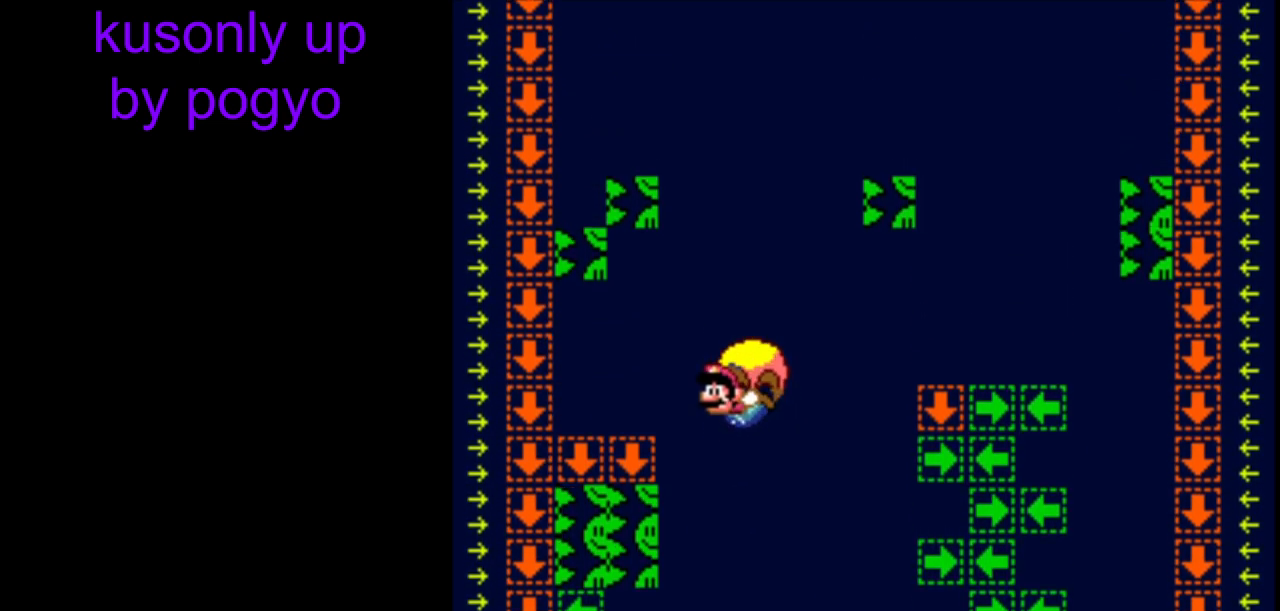
{"buttons": ["Y"], "events": [[50, "DPAD_RIGHT", "down"], [483, "DPAD_RIGHT", "up"]]}
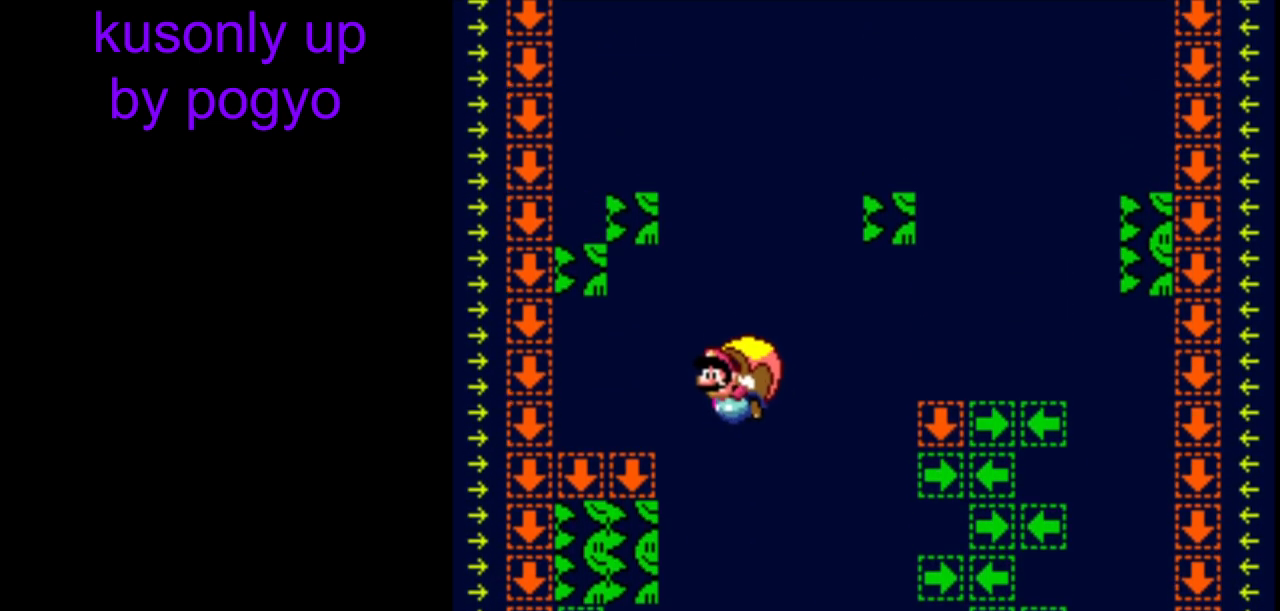
{"buttons": ["Y", "DPAD_RIGHT"], "events": [[483, "DPAD_RIGHT", "down"]]}
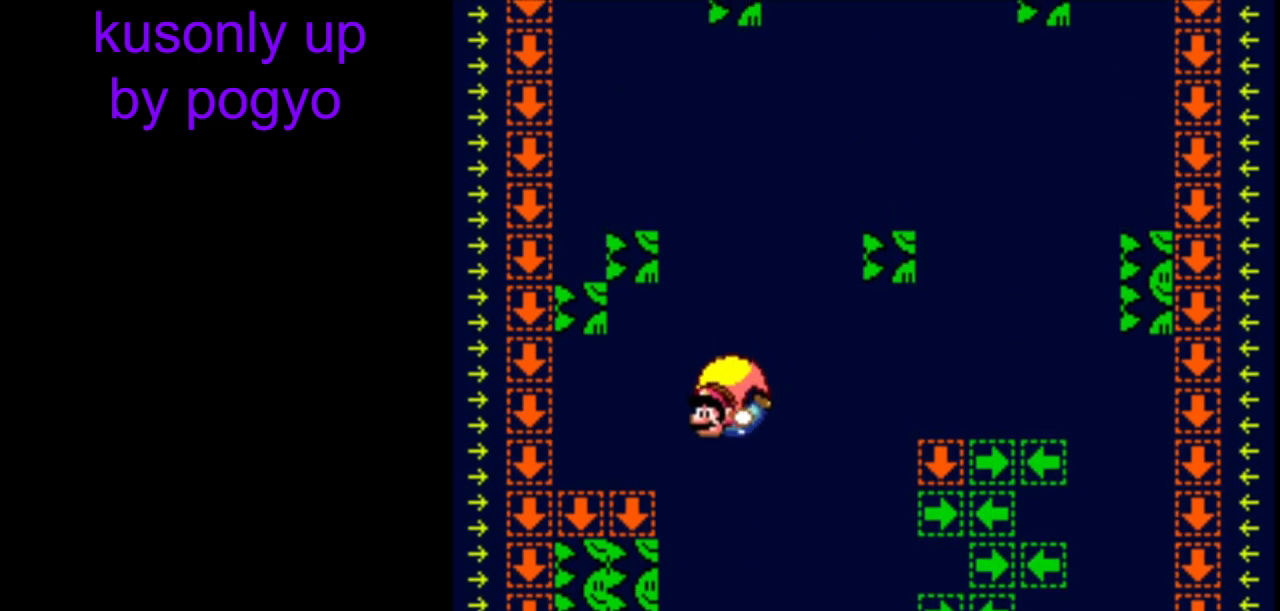
{"buttons": ["Y"], "events": [[400, "DPAD_RIGHT", "up"]]}
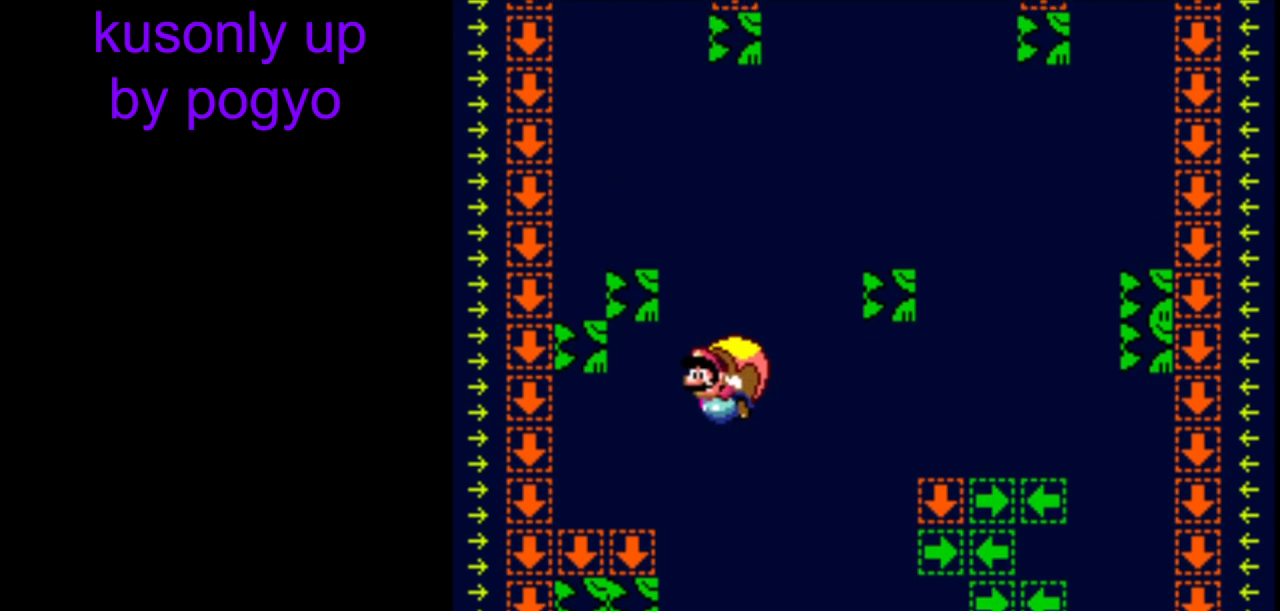
{"buttons": ["Y", "DPAD_RIGHT"], "events": [[450, "DPAD_RIGHT", "down"]]}
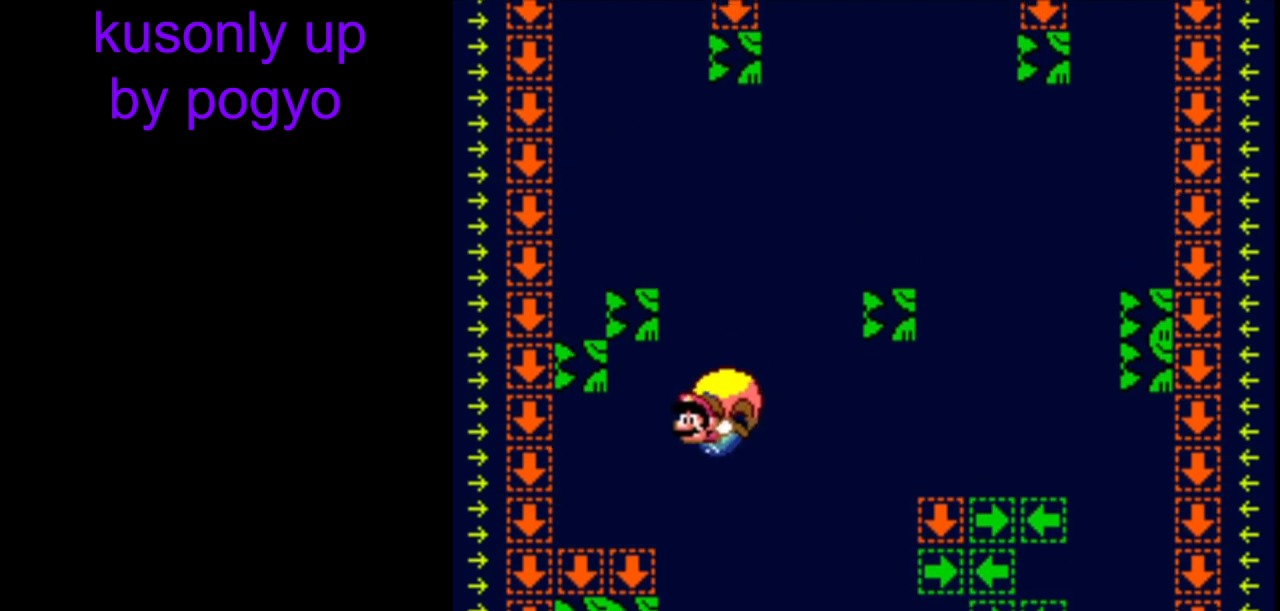
{"buttons": ["Y"], "events": [[117, "DPAD_RIGHT", "up"], [150, "X", "down"], [250, "X", "up"]]}
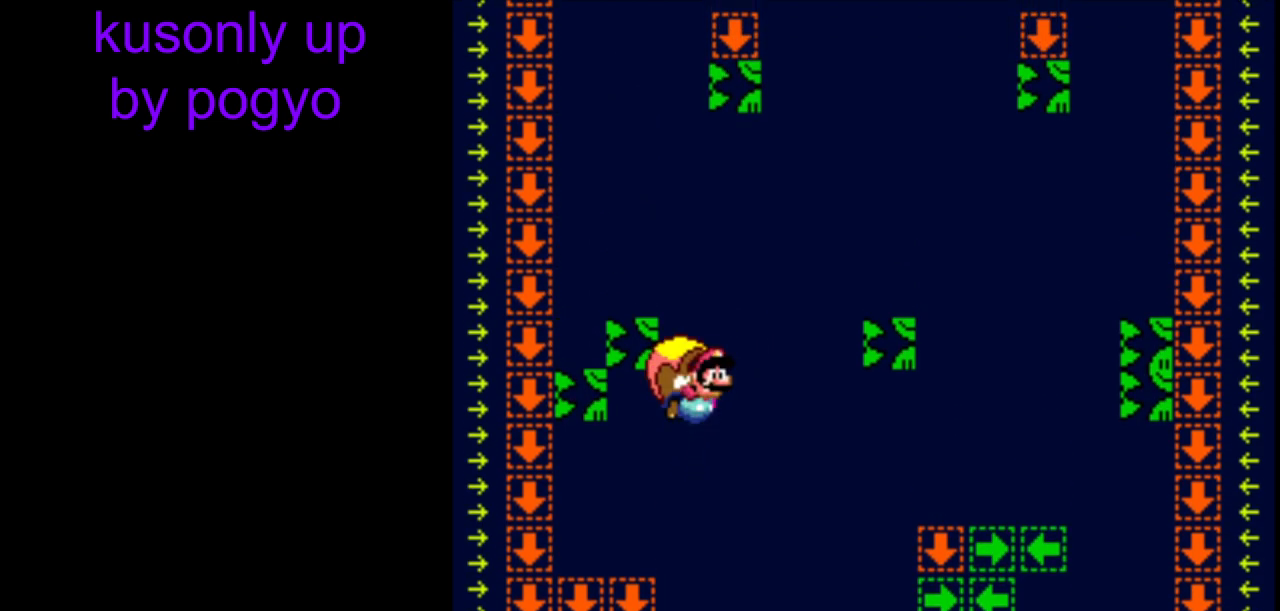
{"buttons": ["Y"], "events": []}
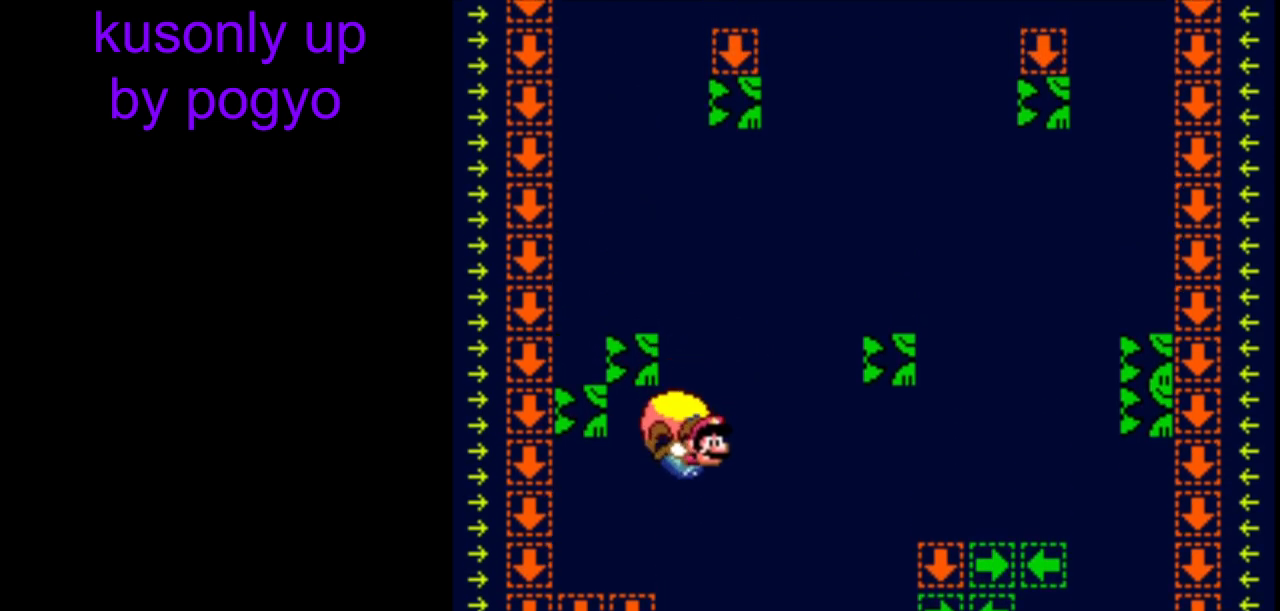
{"buttons": ["B", "Y"], "events": [[133, "DPAD_DOWN", "down"], [150, "DPAD_DOWN", "up"], [417, "B", "down"]]}
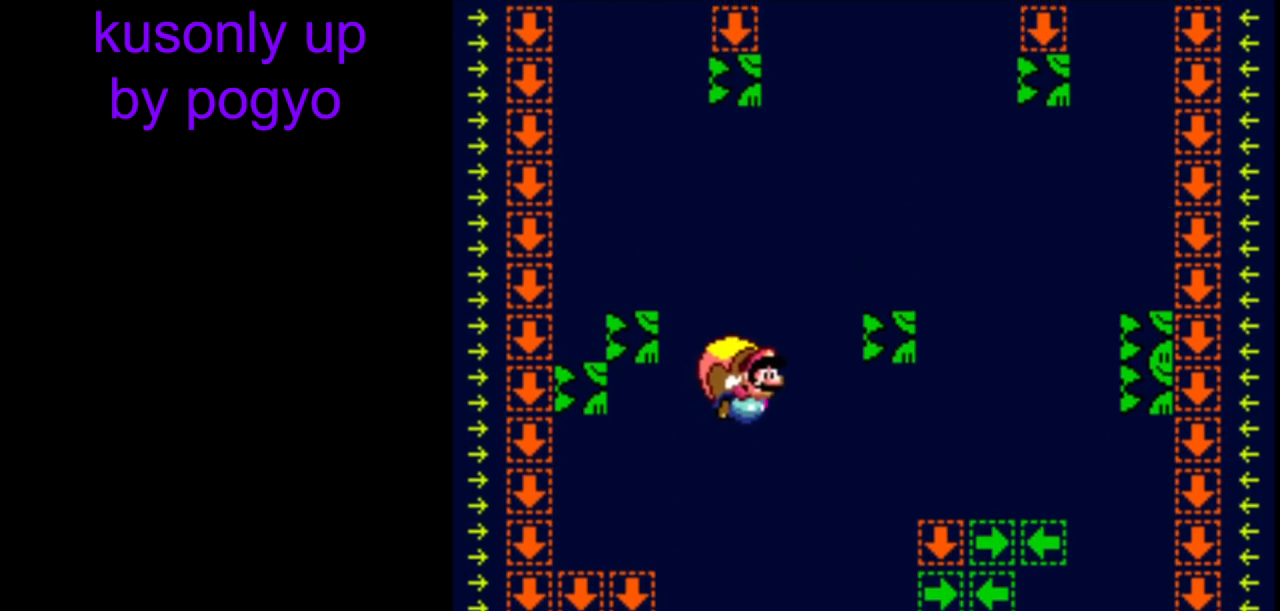
{"buttons": ["Y"], "events": [[50, "B", "up"], [133, "B", "down"], [217, "B", "up"]]}
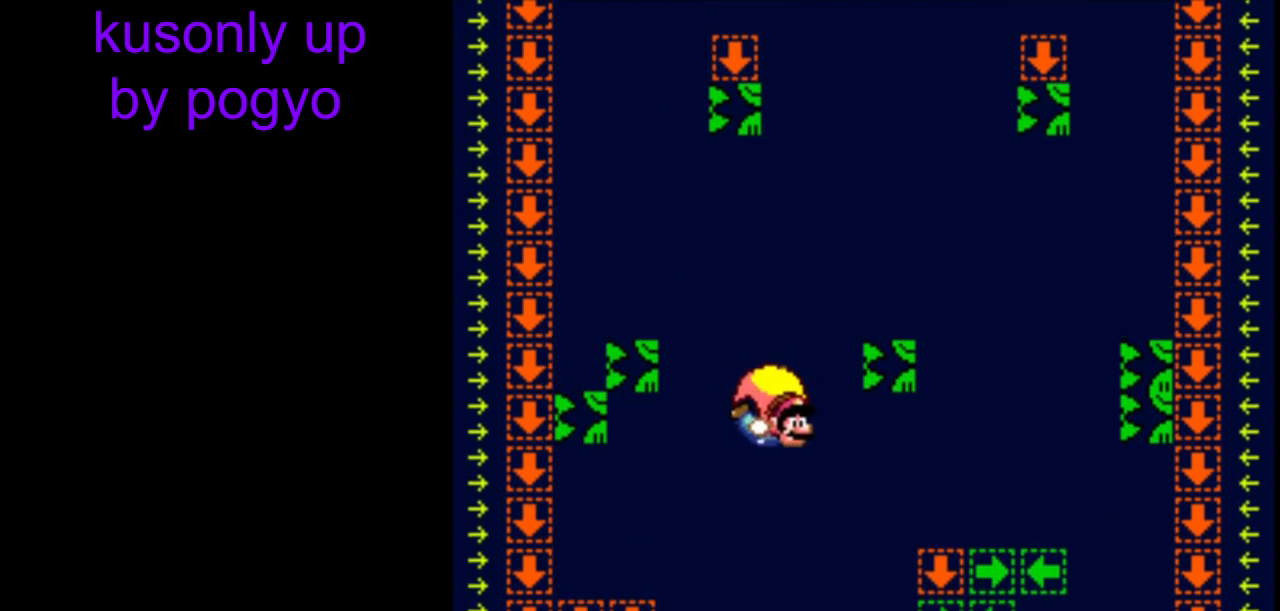
{"buttons": ["Y"], "events": [[383, "B", "down"], [500, "B", "up"]]}
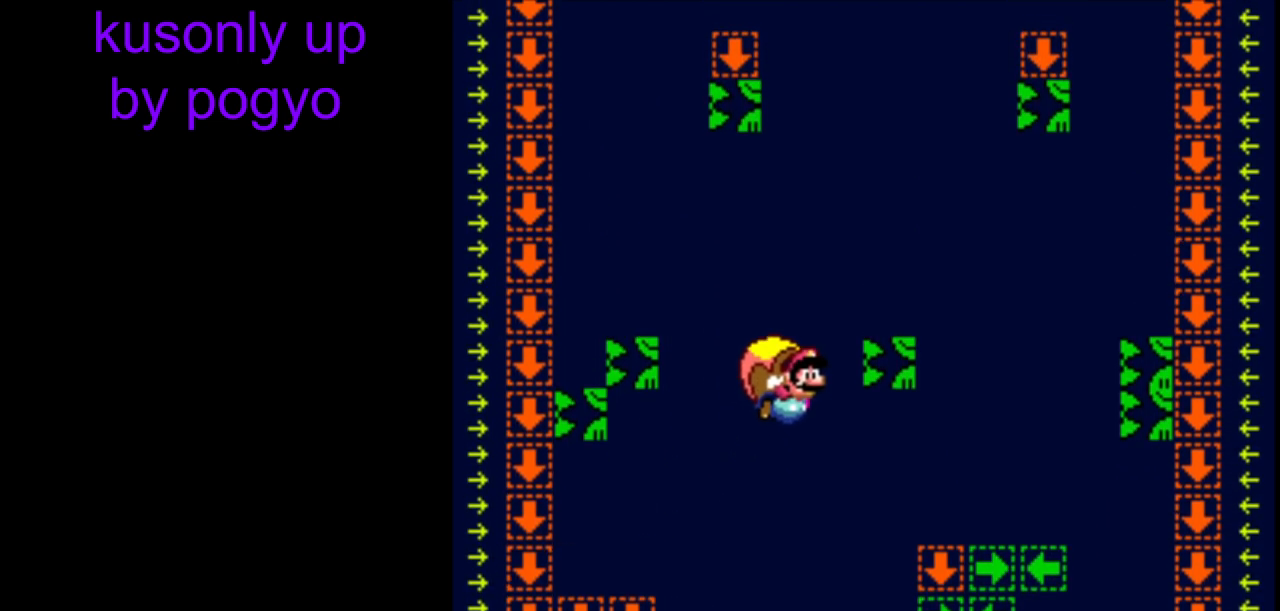
{"buttons": ["Y"], "events": [[50, "B", "down"], [233, "B", "up"]]}
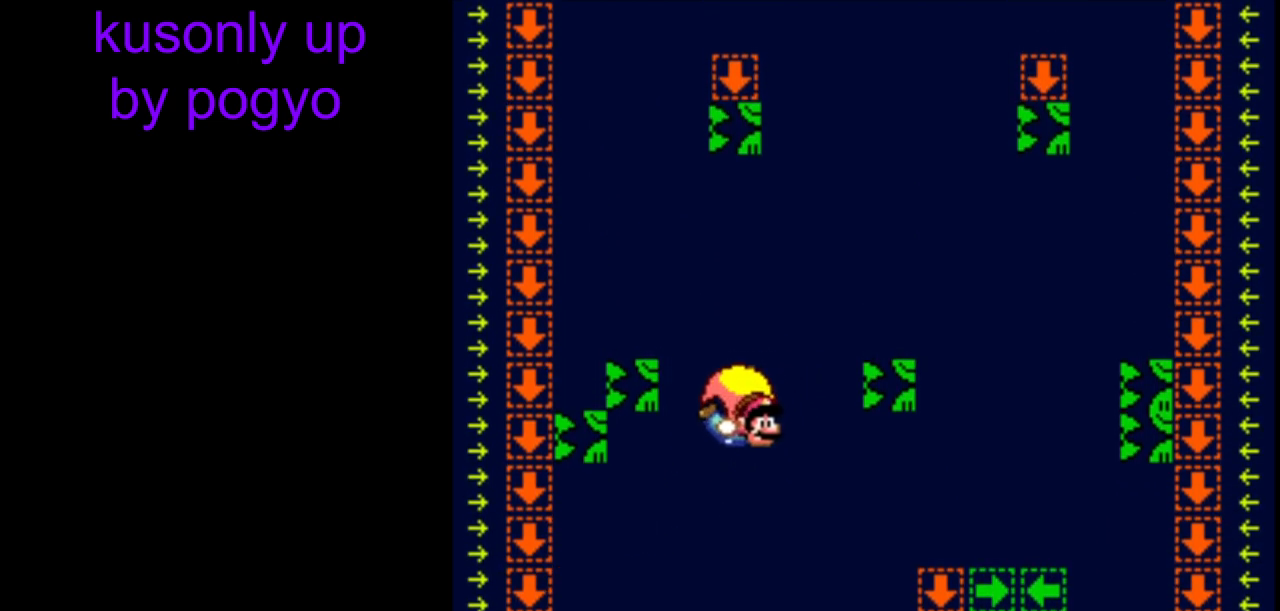
{"buttons": ["Y"], "events": [[150, "DPAD_RIGHT", "down"], [200, "DPAD_RIGHT", "up"]]}